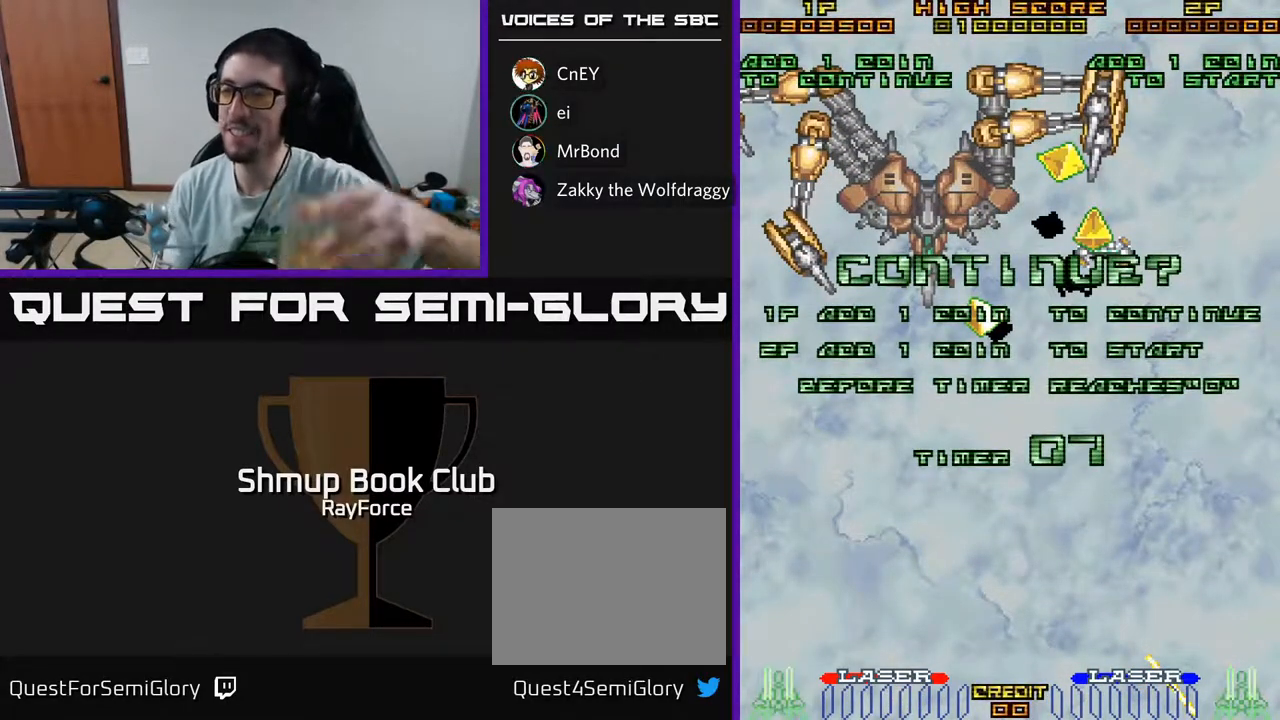
Gameplay with a controller (Xbox layout); each line is a JSON object with the inputs held at the frame after it. "events" lists button and stick changes between this image and that frame as [ms after this image, input, new state], when the widget could be followed in between. Not read: GUIDE.
{"buttons": [], "left_stick": "center", "right_stick": "center", "events": [[367, "SELECT", "down"], [500, "SELECT", "up"]]}
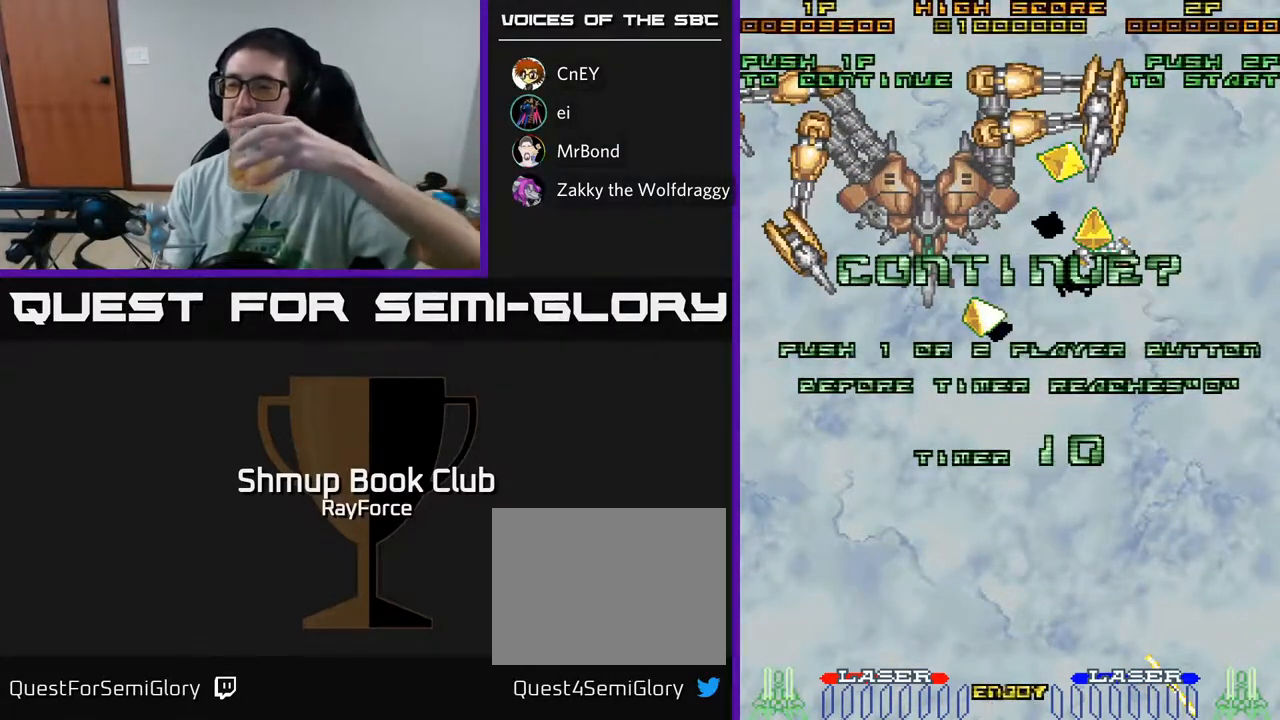
{"buttons": [], "left_stick": "center", "right_stick": "center", "events": []}
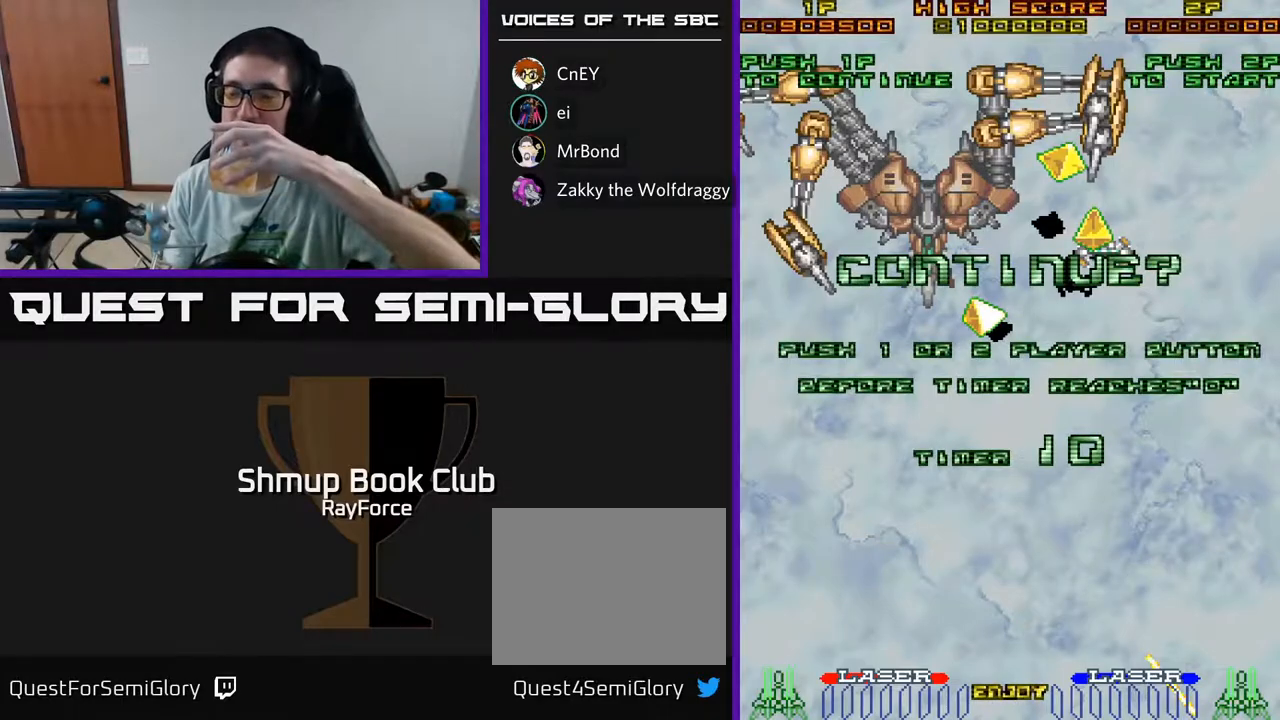
{"buttons": [], "left_stick": "center", "right_stick": "center", "events": []}
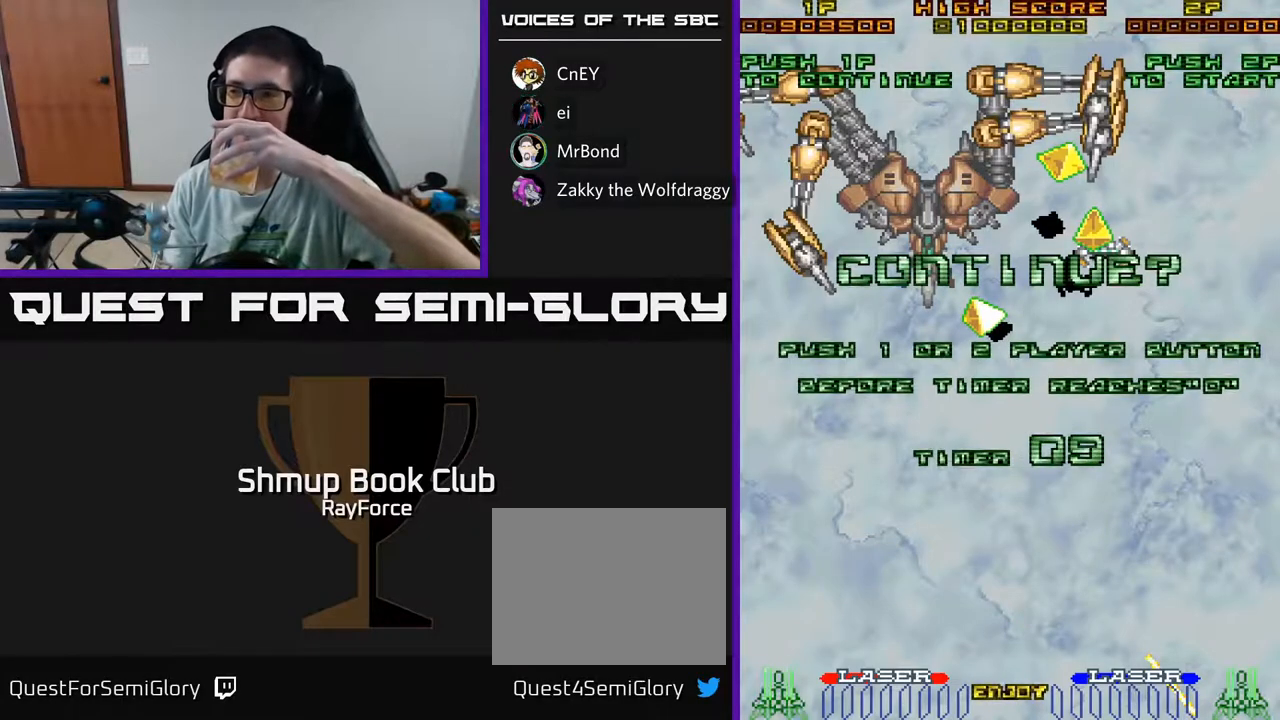
{"buttons": [], "left_stick": "center", "right_stick": "center", "events": []}
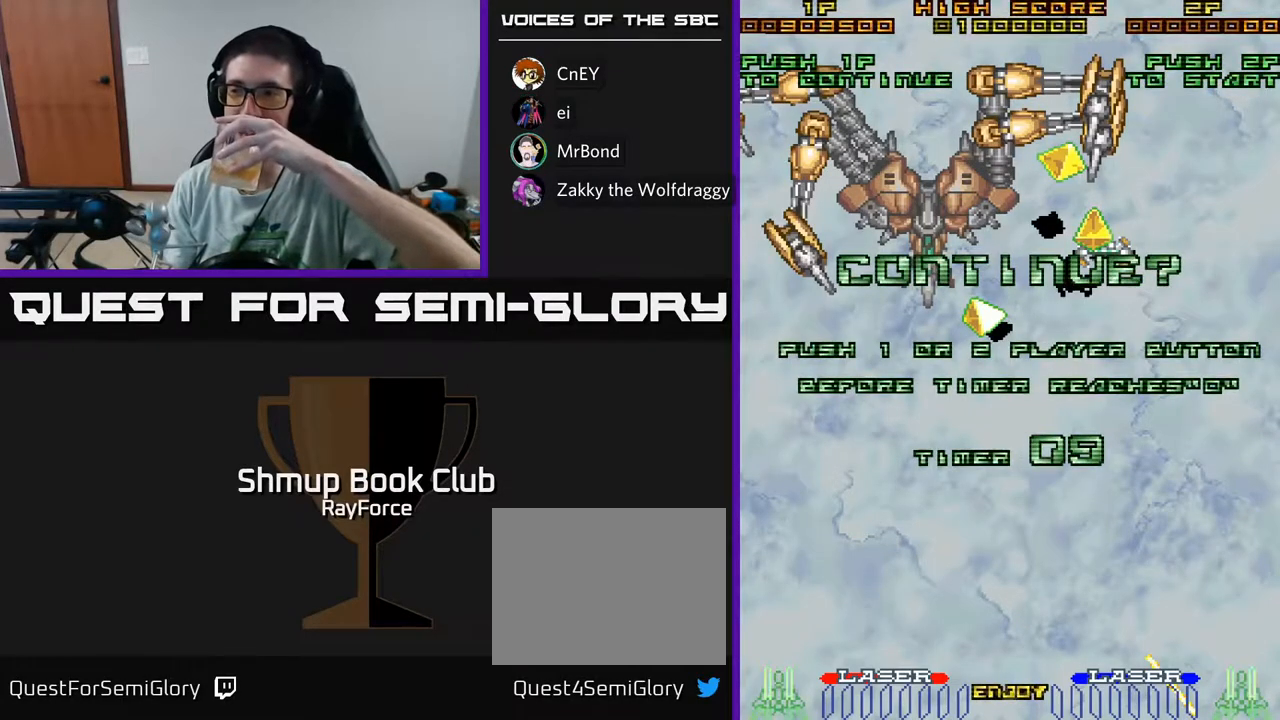
{"buttons": [], "left_stick": "center", "right_stick": "center", "events": []}
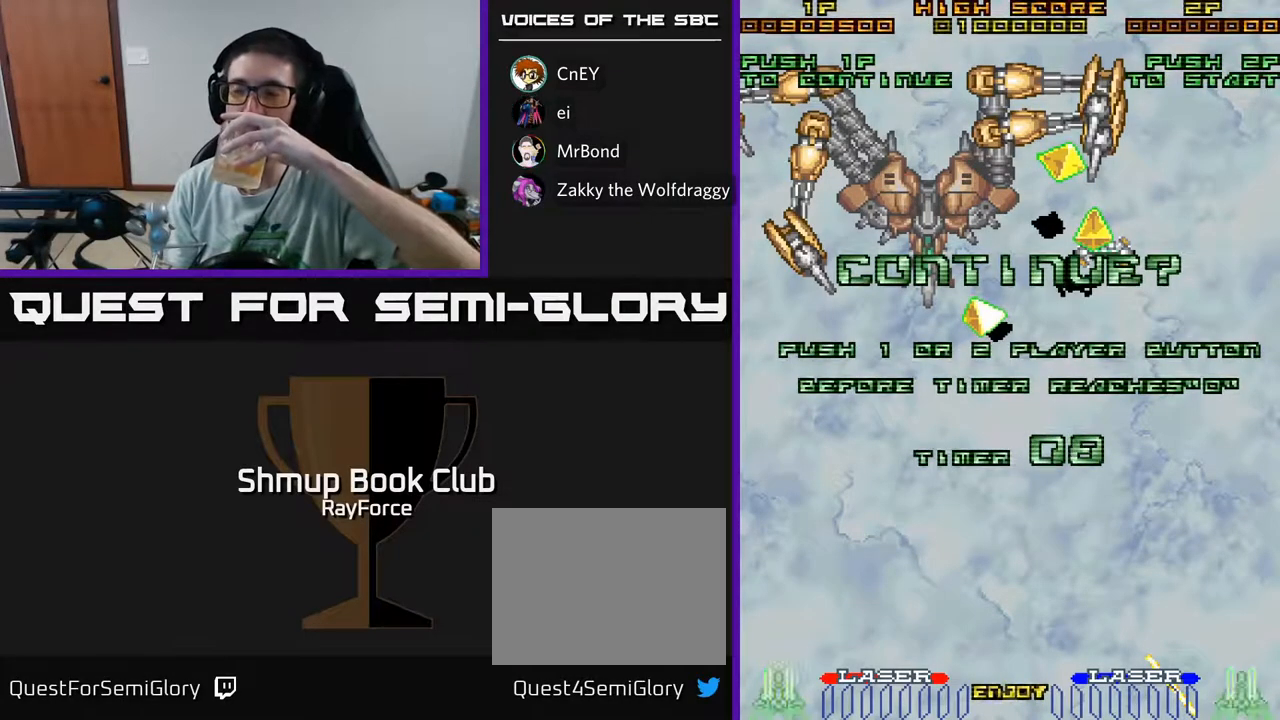
{"buttons": ["X"], "left_stick": "center", "right_stick": "center", "events": [[33, "X", "down"], [117, "A", "down"], [133, "X", "up"], [217, "A", "up"], [217, "X", "down"], [333, "A", "down"], [333, "X", "up"], [417, "X", "down"], [433, "A", "up"]]}
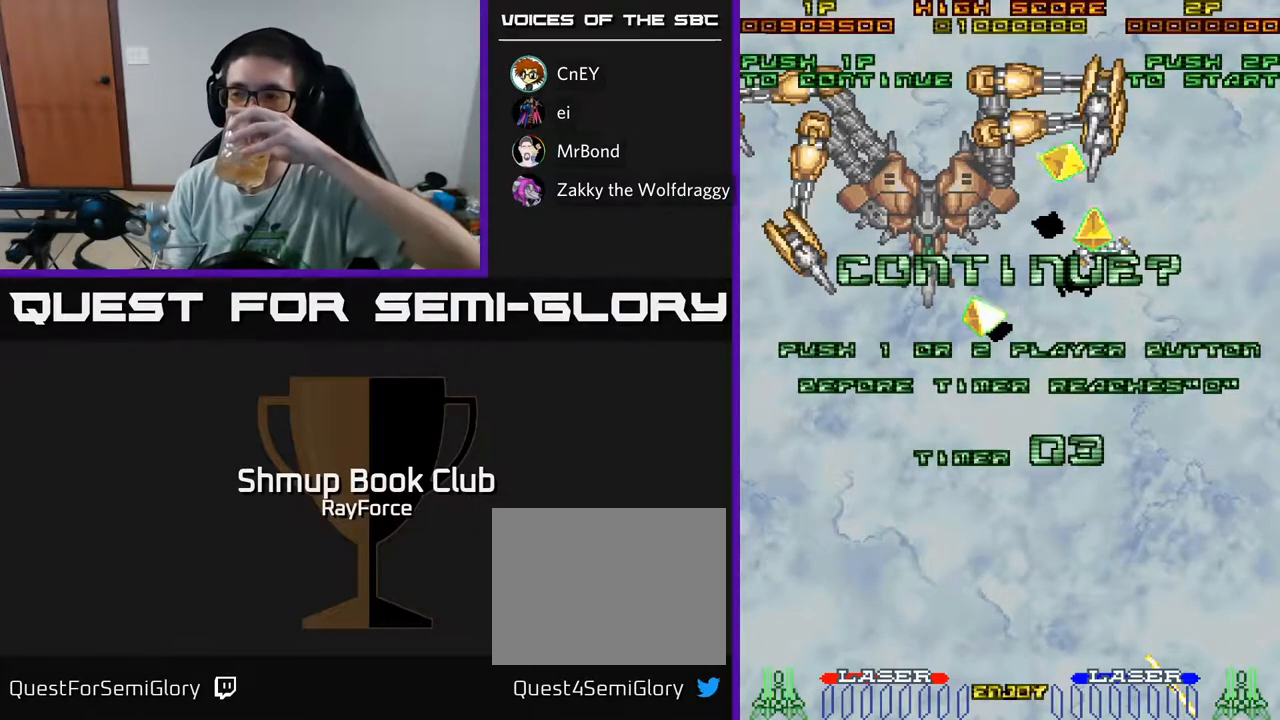
{"buttons": ["A"], "left_stick": "center", "right_stick": "center", "events": [[33, "A", "down"], [50, "X", "up"], [117, "A", "up"], [117, "X", "down"], [233, "A", "down"], [233, "X", "up"], [300, "X", "down"], [317, "A", "up"], [417, "A", "down"], [433, "X", "up"]]}
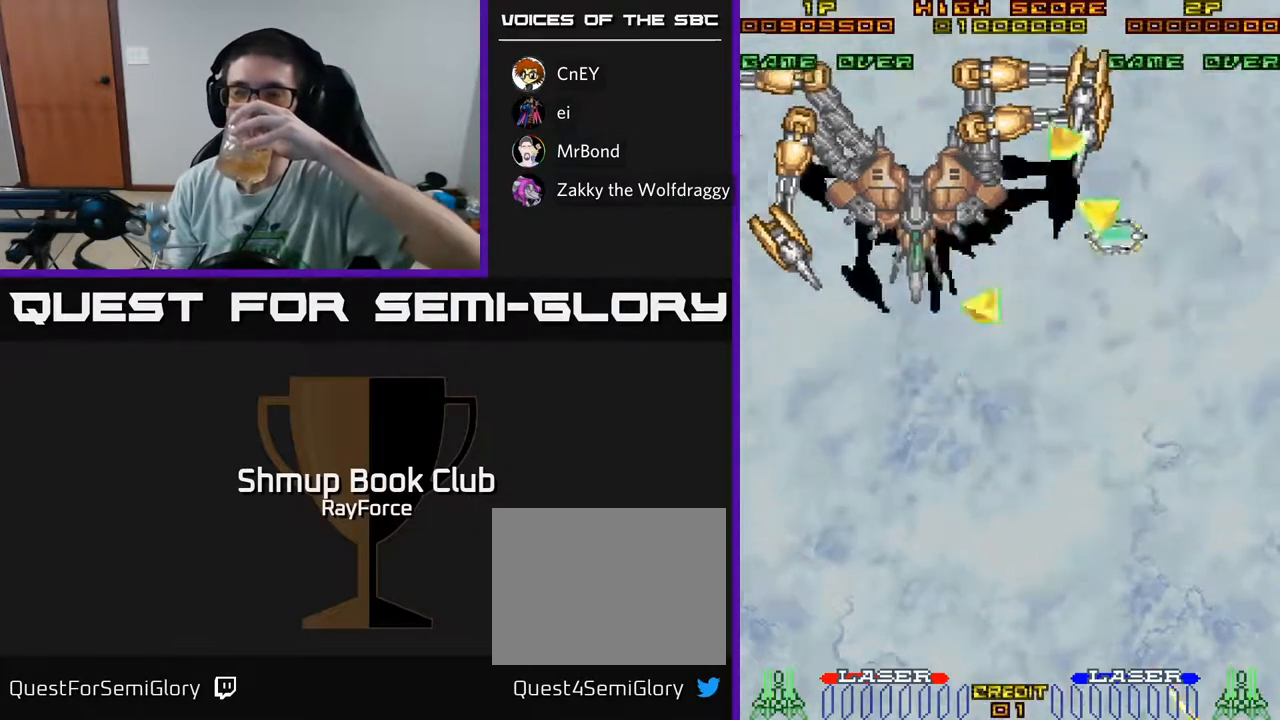
{"buttons": [], "left_stick": "center", "right_stick": "center", "events": [[17, "X", "down"], [33, "A", "up"], [117, "A", "down"], [133, "X", "up"], [200, "A", "up"]]}
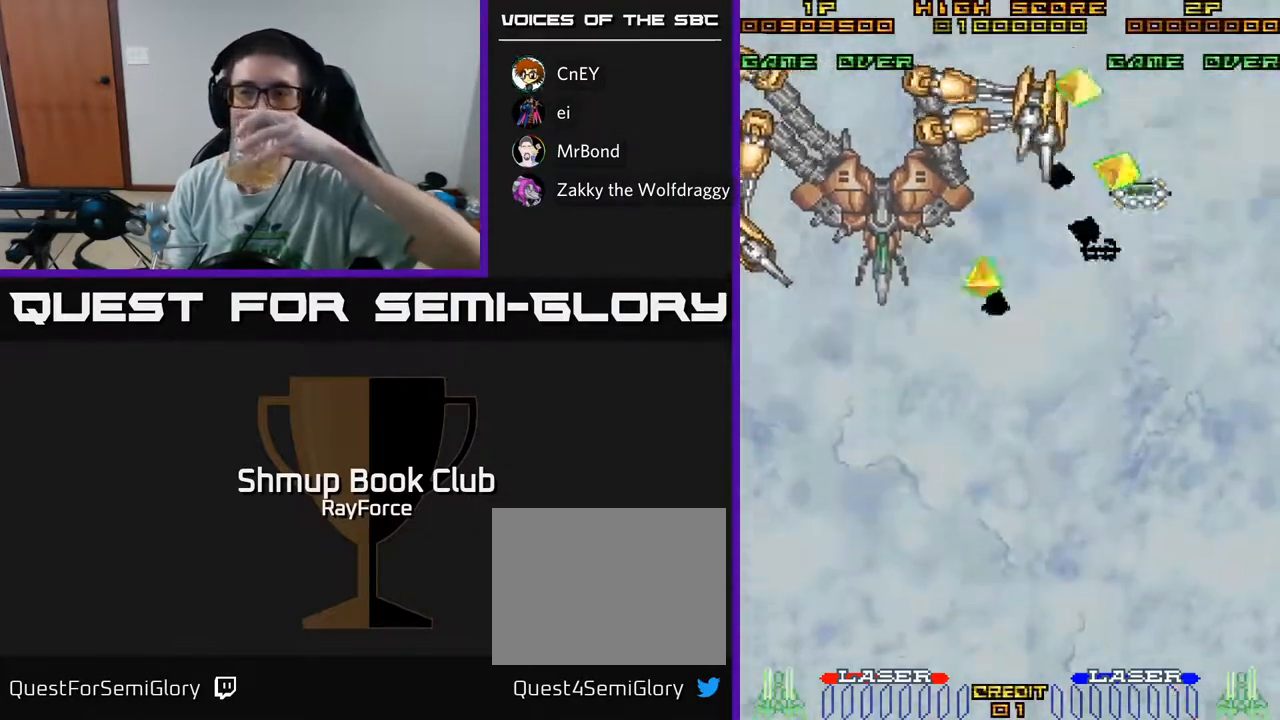
{"buttons": [], "left_stick": "center", "right_stick": "center", "events": []}
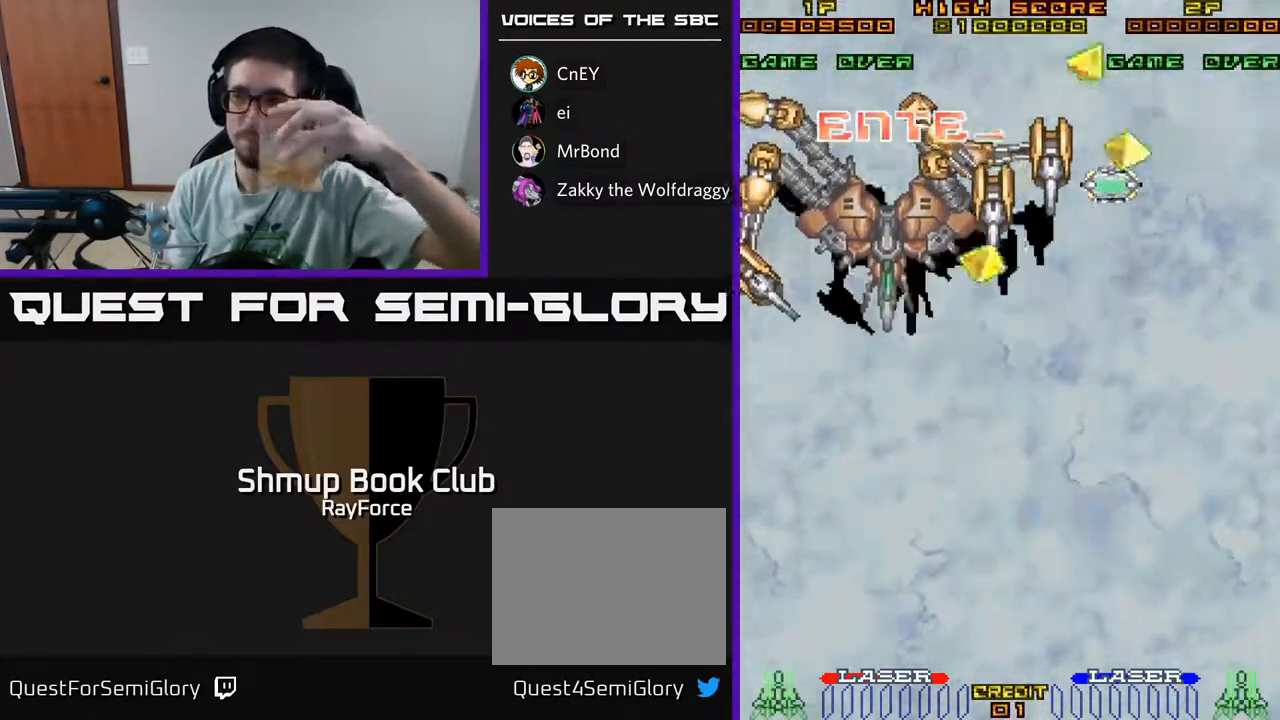
{"buttons": [], "left_stick": "center", "right_stick": "center", "events": []}
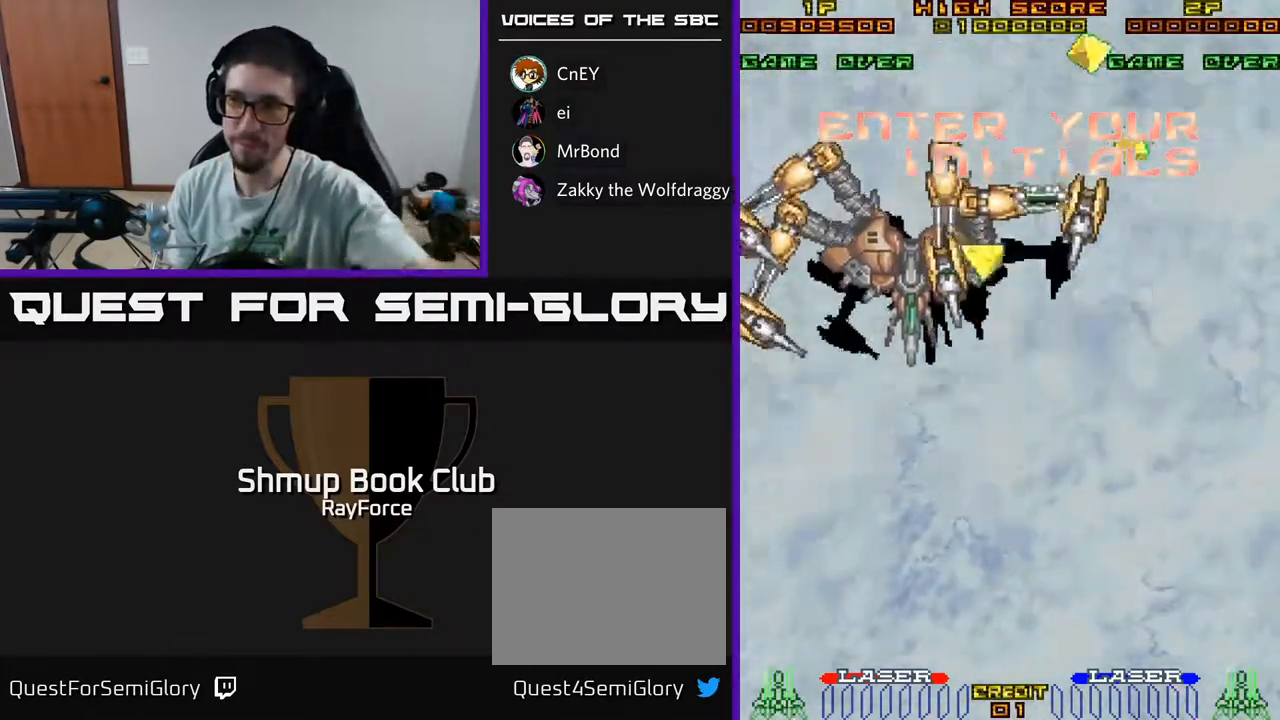
{"buttons": [], "left_stick": "center", "right_stick": "center", "events": []}
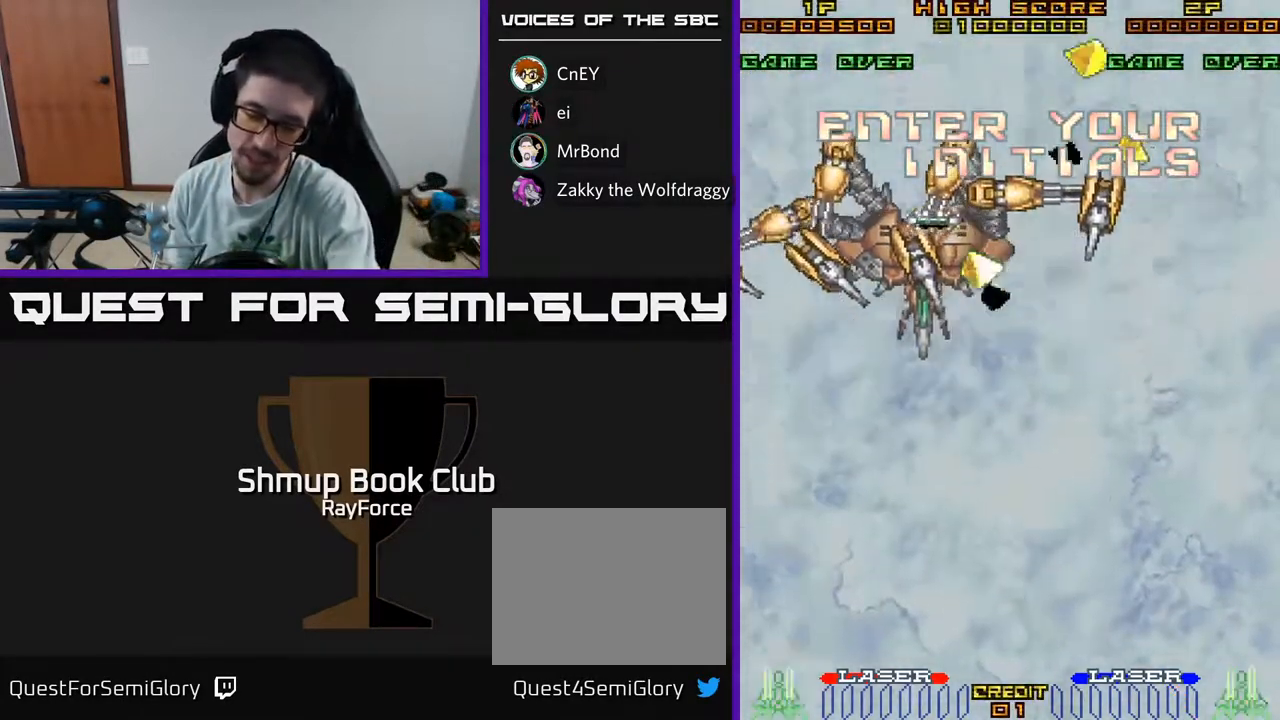
{"buttons": [], "left_stick": "center", "right_stick": "center", "events": []}
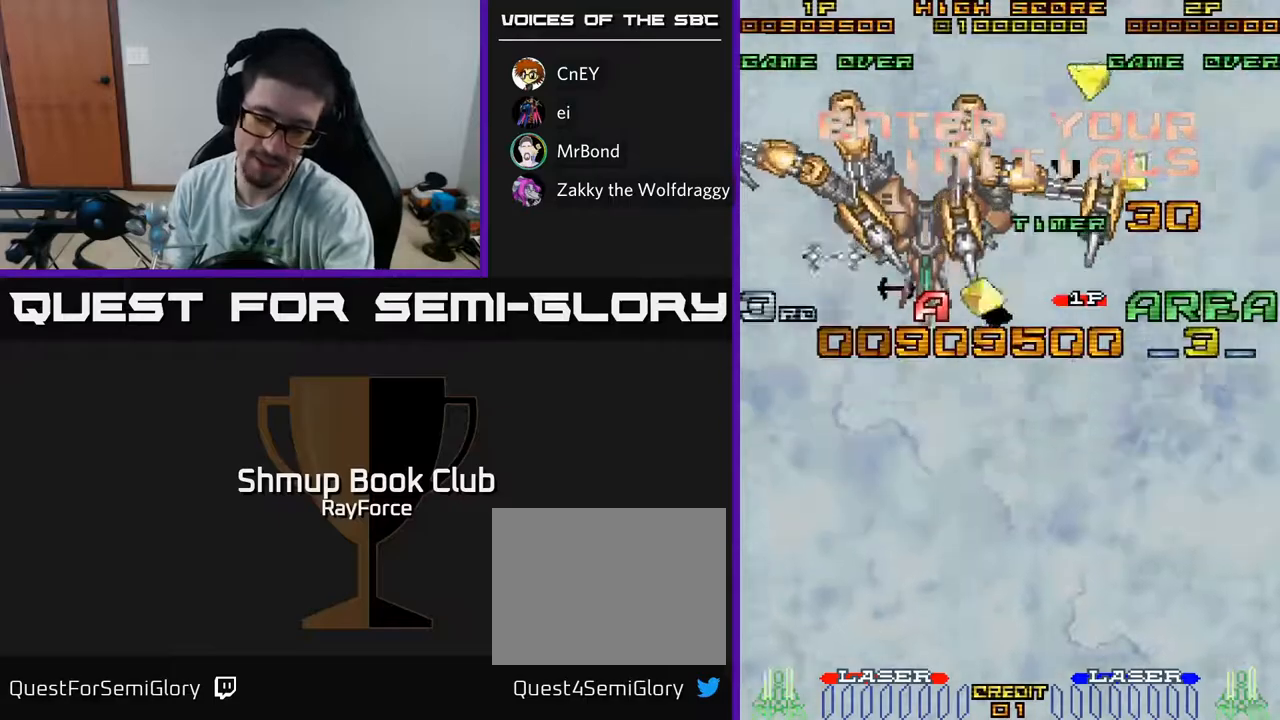
{"buttons": [], "left_stick": "center", "right_stick": "center", "events": []}
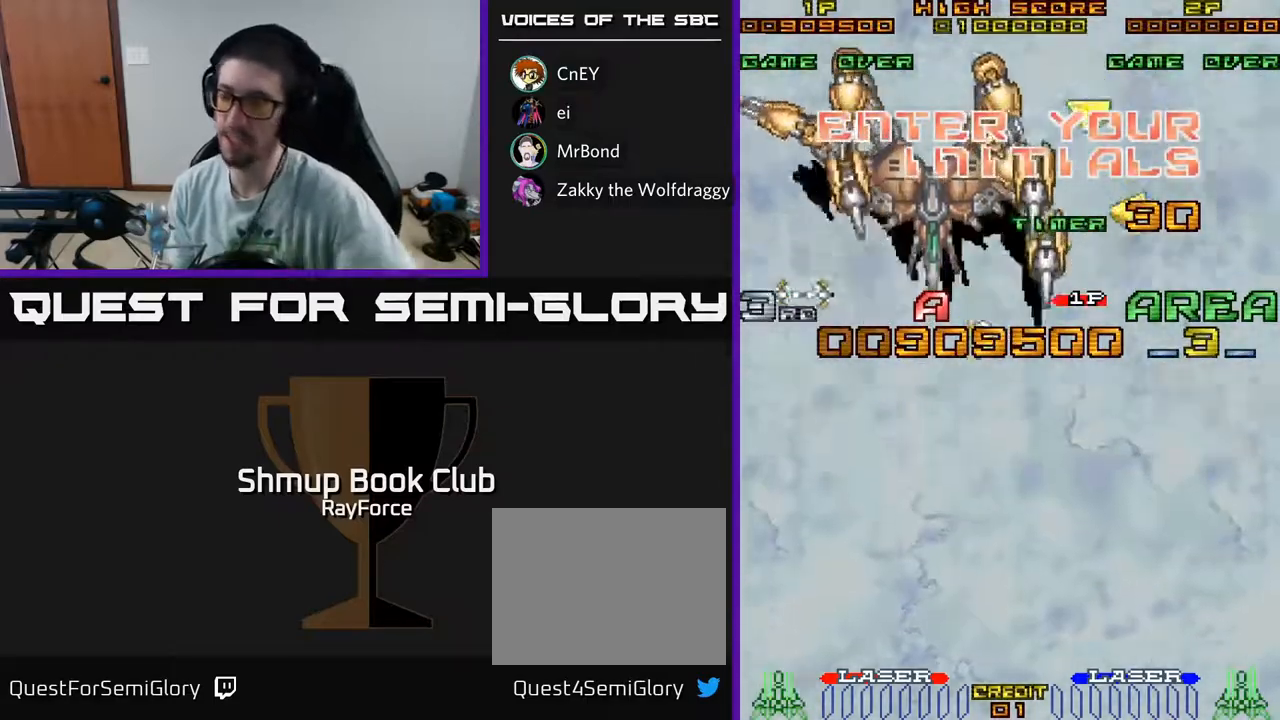
{"buttons": ["A", "X"], "left_stick": "center", "right_stick": "center", "events": [[317, "A", "down"], [317, "X", "down"], [433, "X", "up"], [500, "X", "down"]]}
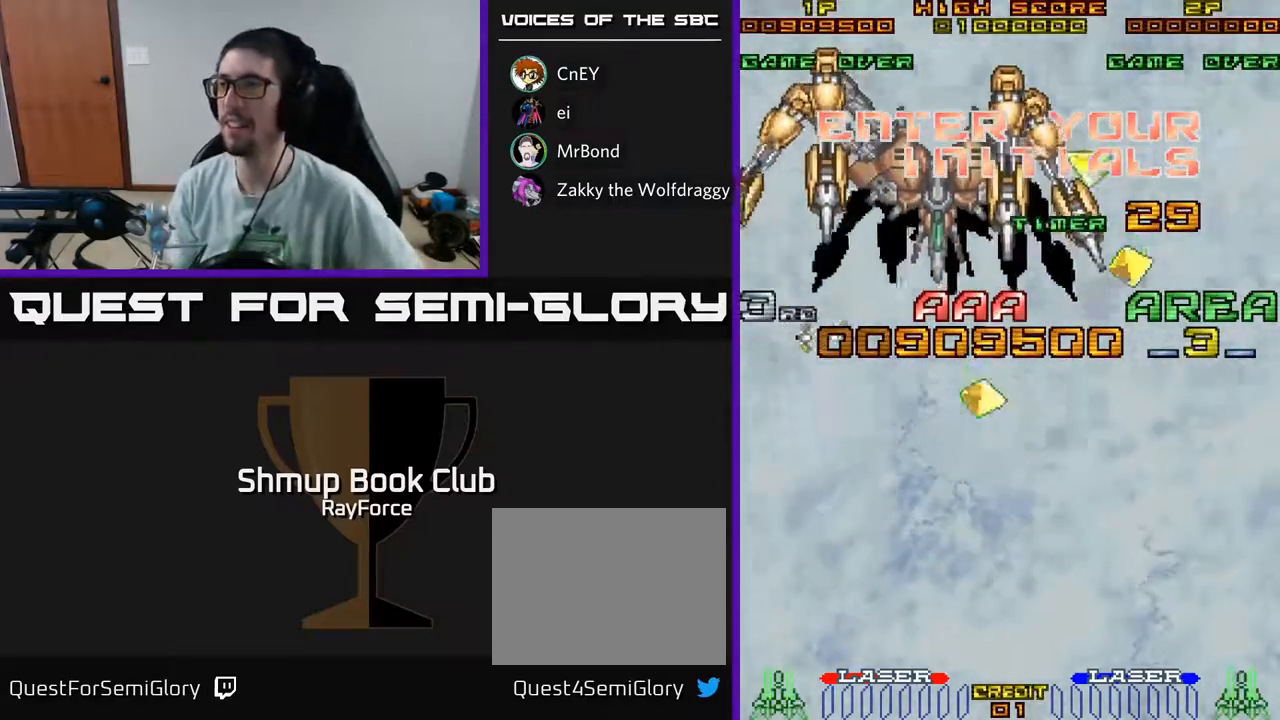
{"buttons": ["X"], "left_stick": "center", "right_stick": "center", "events": [[33, "A", "up"], [117, "A", "down"], [150, "X", "up"], [217, "X", "down"], [250, "A", "up"], [317, "A", "down"], [350, "X", "up"], [417, "X", "down"], [433, "A", "up"]]}
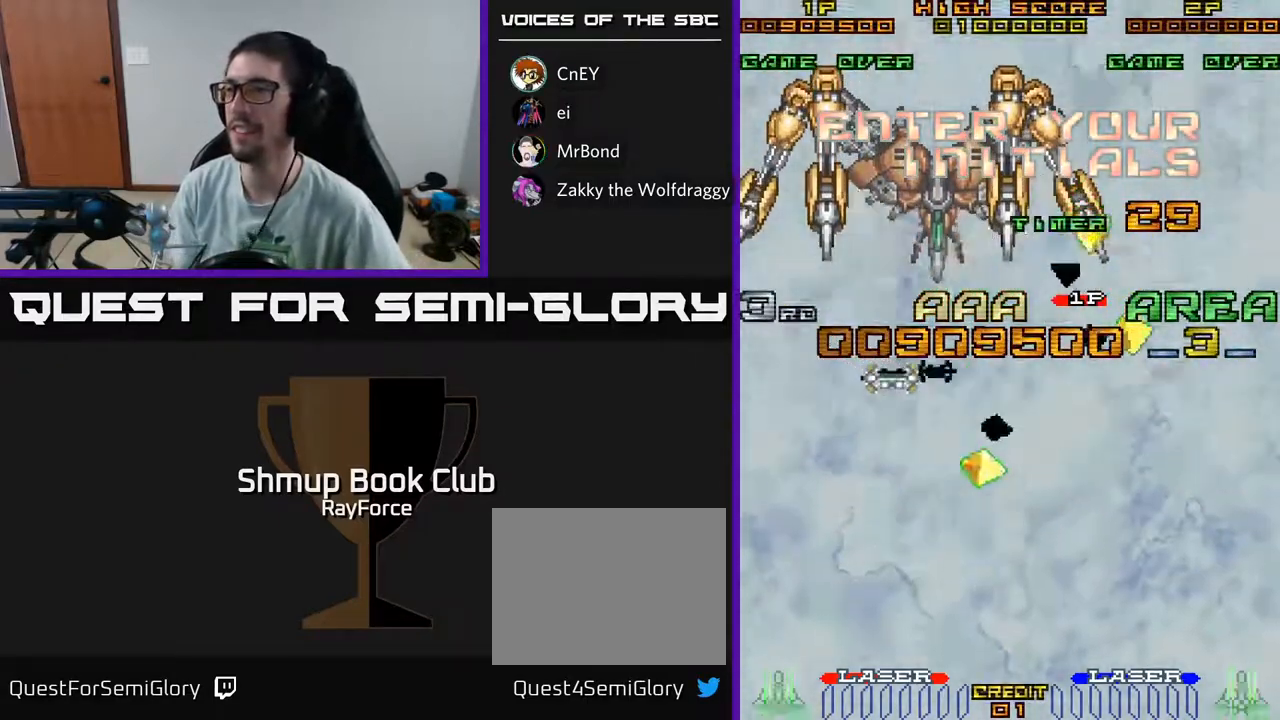
{"buttons": ["A", "X"], "left_stick": "center", "right_stick": "center", "events": [[17, "A", "down"], [33, "X", "up"], [117, "X", "down"], [150, "A", "up"], [217, "A", "down"], [233, "X", "up"], [300, "X", "down"], [333, "A", "up"], [417, "A", "down"], [450, "X", "up"], [483, "X", "down"]]}
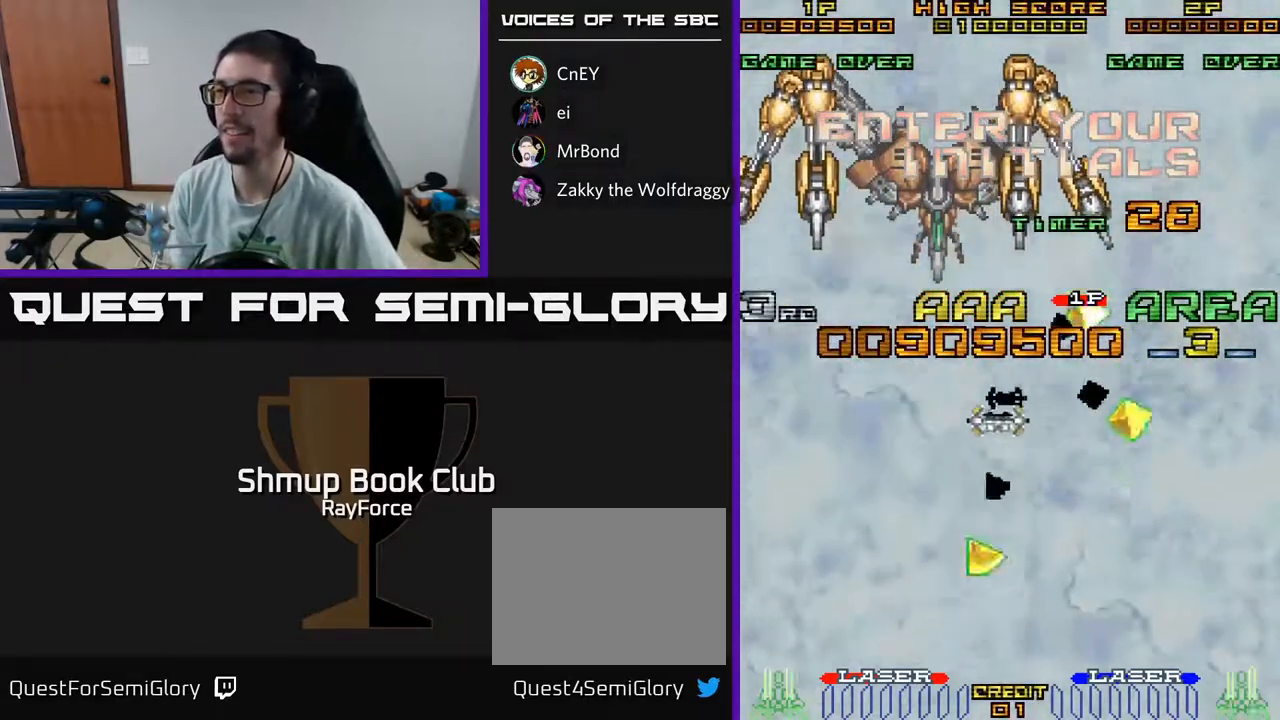
{"buttons": [], "left_stick": "center", "right_stick": "center", "events": [[33, "A", "up"], [100, "A", "down"], [133, "X", "up"], [183, "X", "down"], [250, "A", "up"], [317, "A", "down"], [333, "X", "up"], [400, "A", "up"]]}
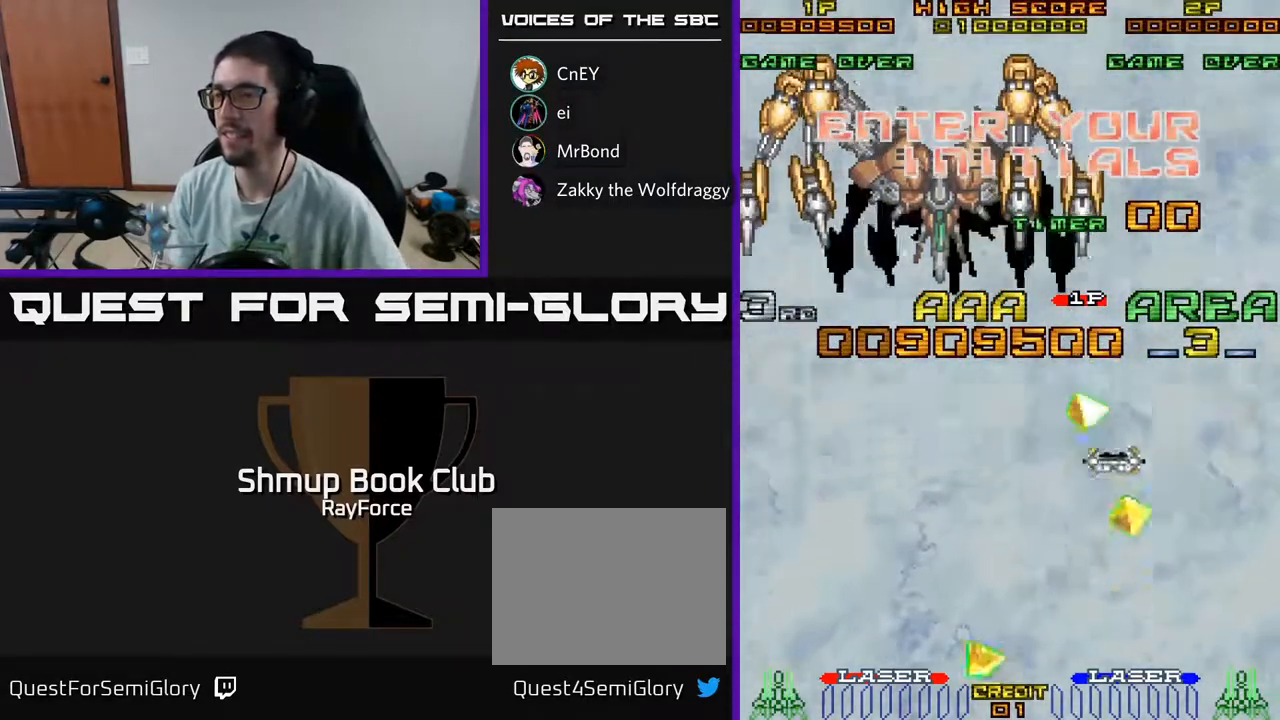
{"buttons": [], "left_stick": "center", "right_stick": "center", "events": []}
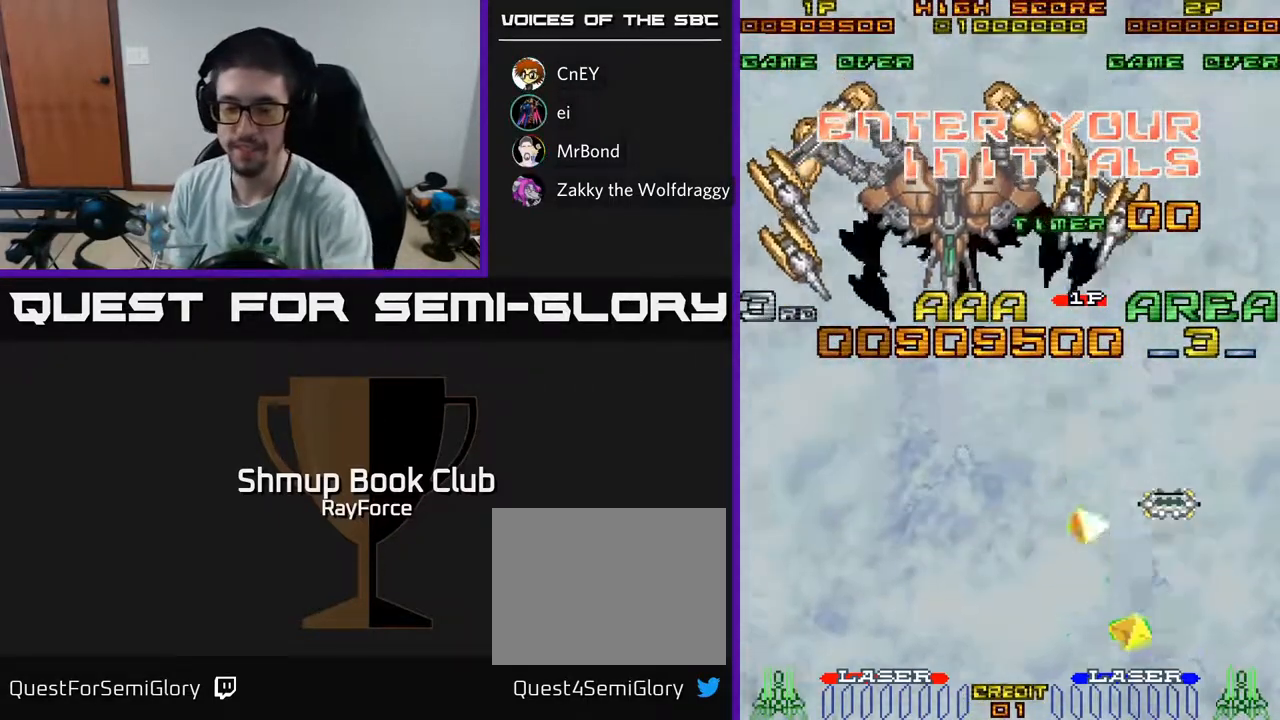
{"buttons": [], "left_stick": "center", "right_stick": "center", "events": []}
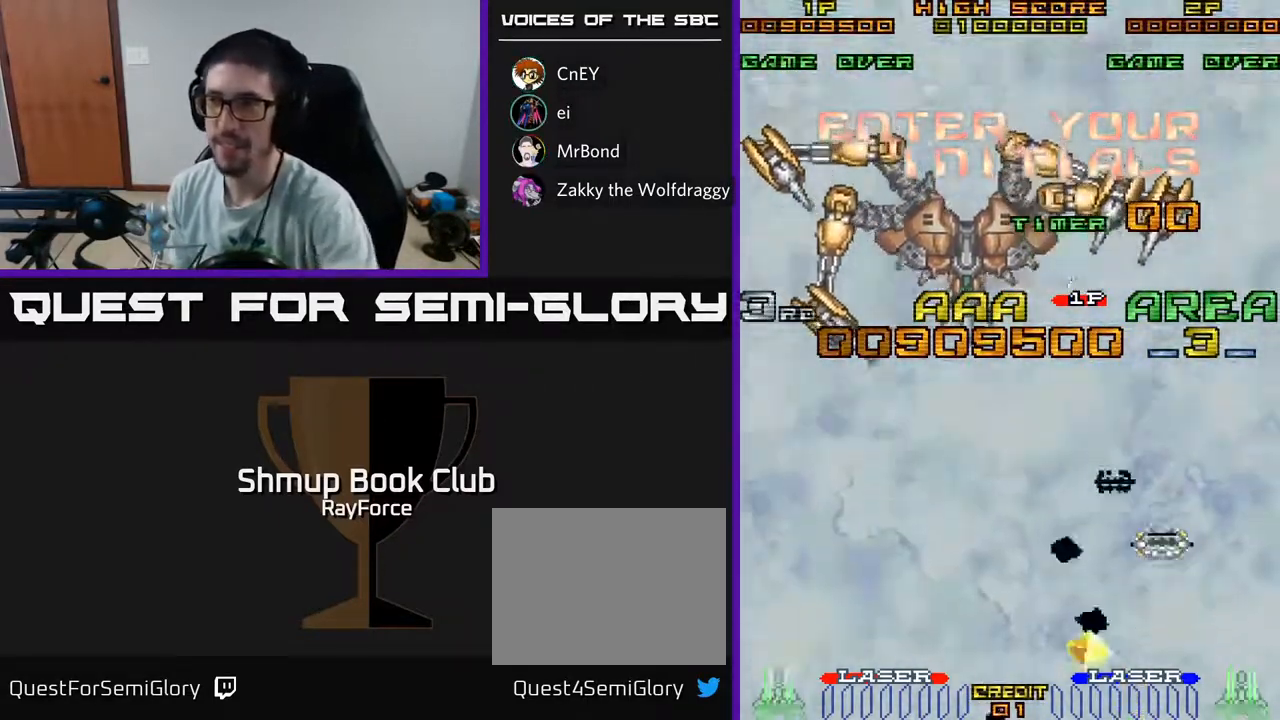
{"buttons": [], "left_stick": "center", "right_stick": "center", "events": []}
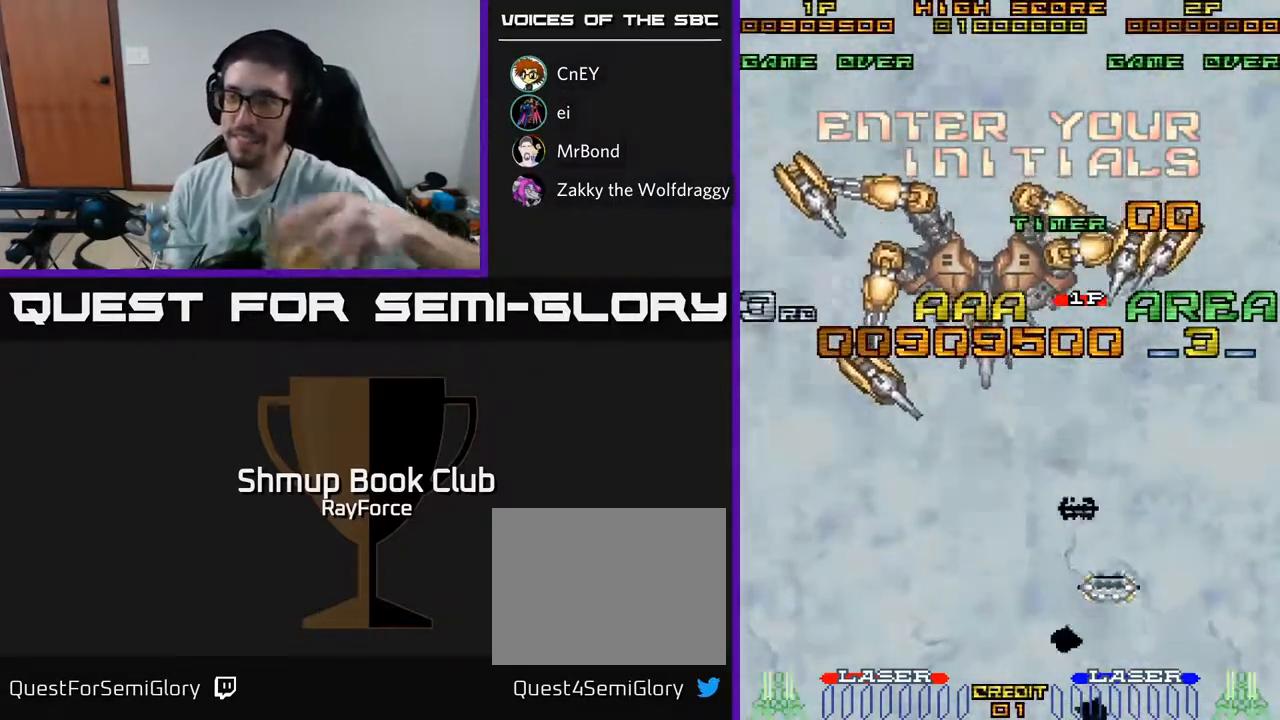
{"buttons": [], "left_stick": "center", "right_stick": "center", "events": []}
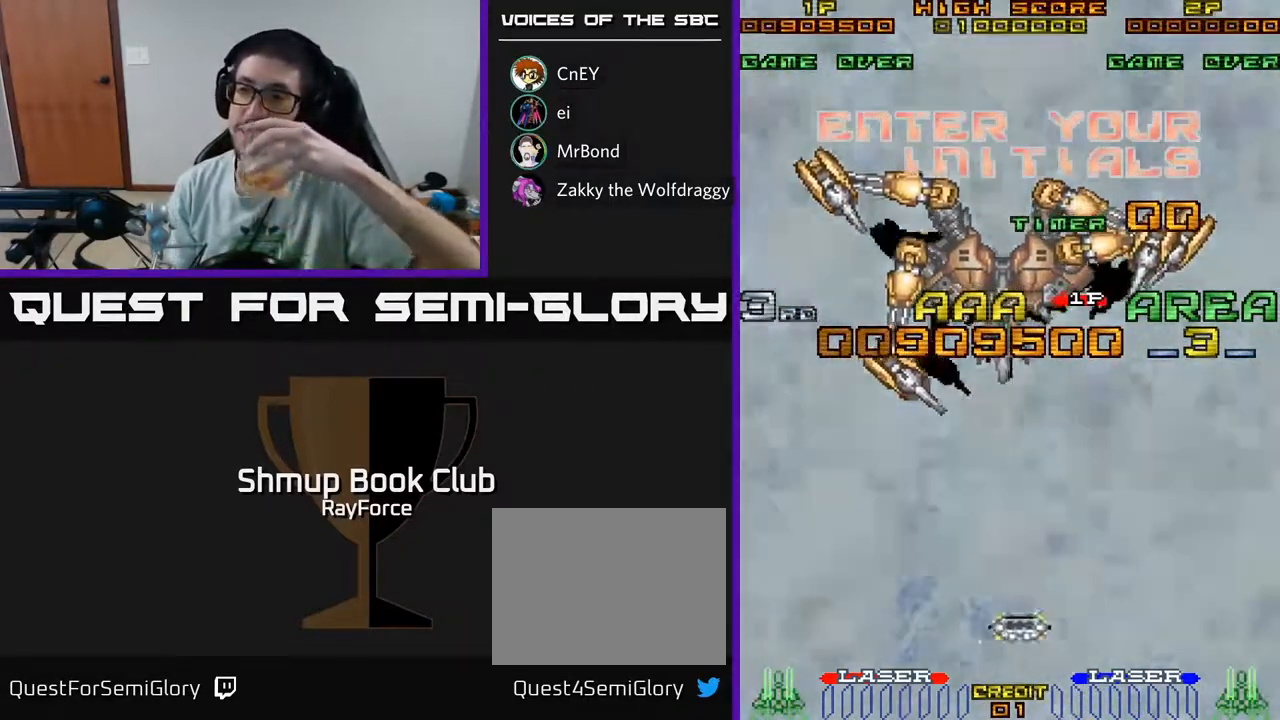
{"buttons": [], "left_stick": "center", "right_stick": "center", "events": []}
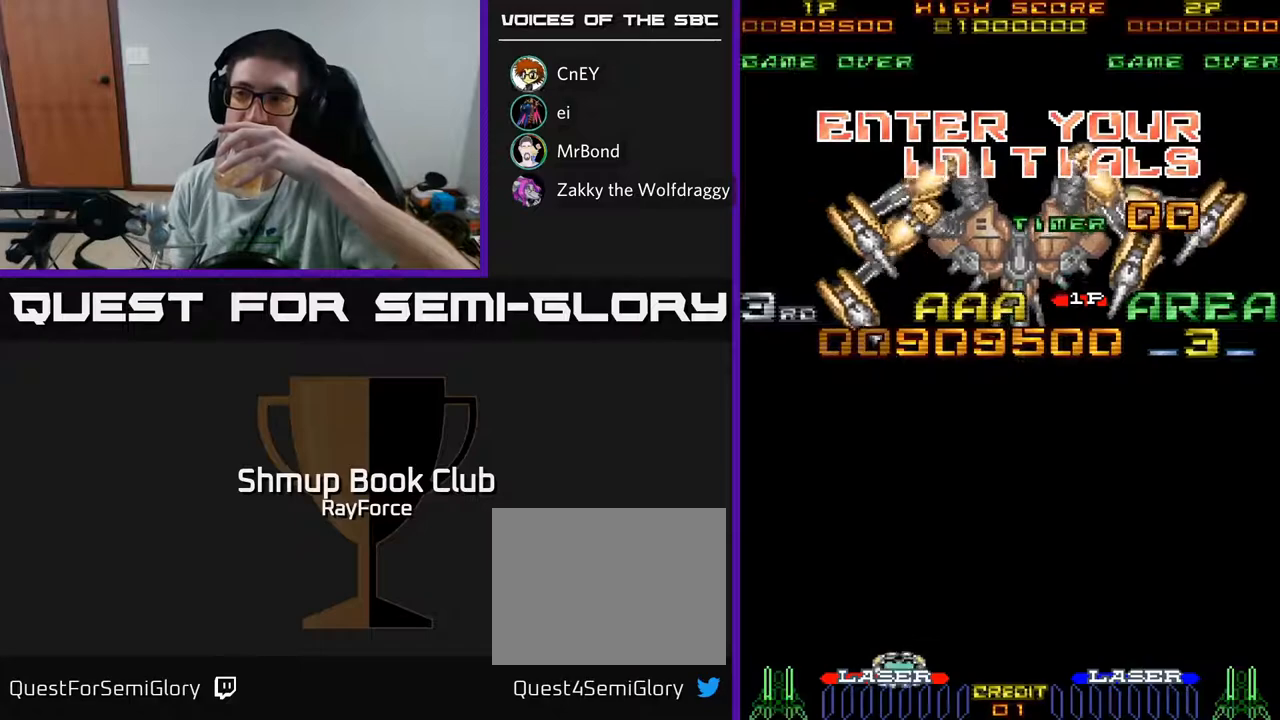
{"buttons": [], "left_stick": "center", "right_stick": "center", "events": []}
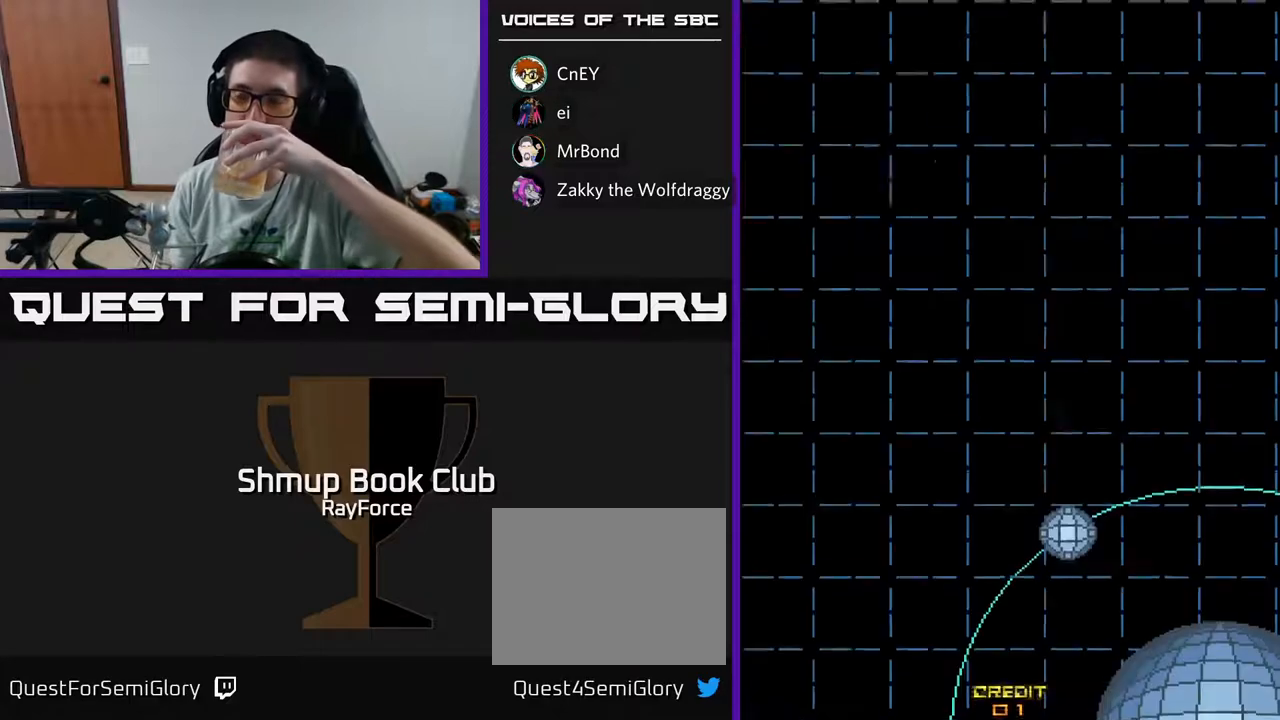
{"buttons": [], "left_stick": "center", "right_stick": "center", "events": []}
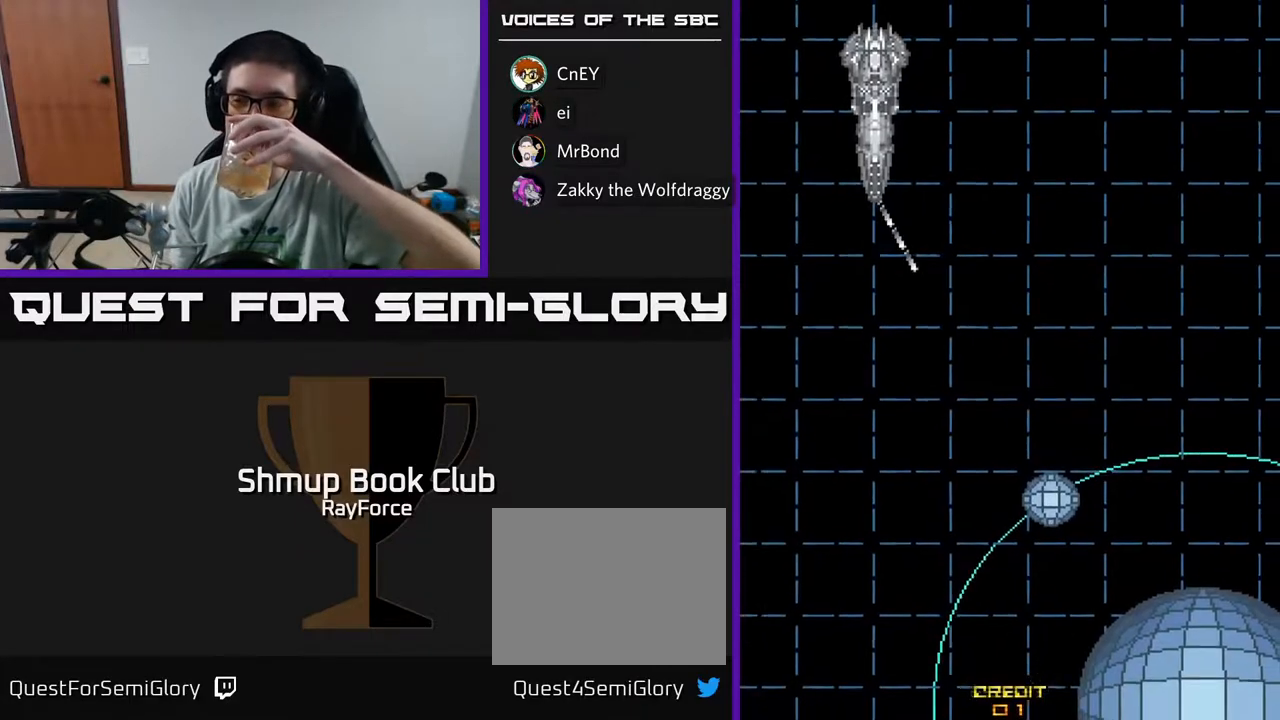
{"buttons": ["A"], "left_stick": "center", "right_stick": "center", "events": [[500, "A", "down"]]}
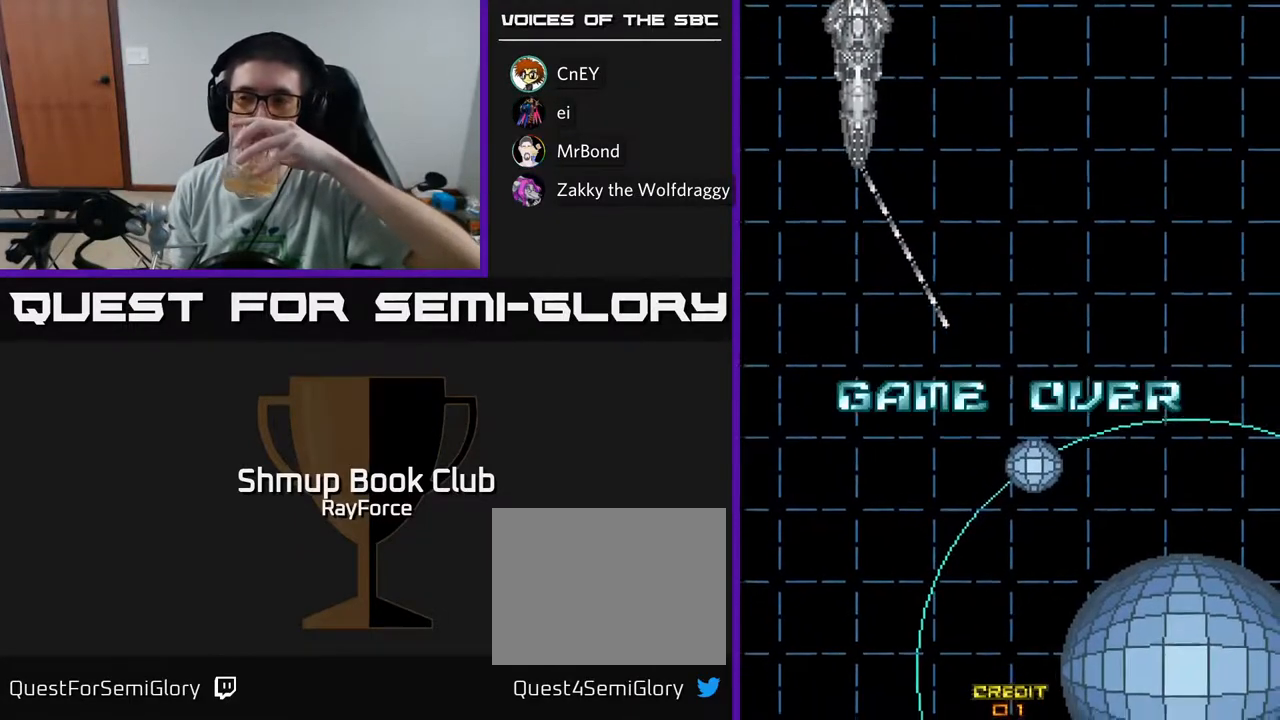
{"buttons": [], "left_stick": "center", "right_stick": "center", "events": [[67, "X", "down"], [133, "A", "up"], [267, "X", "up"]]}